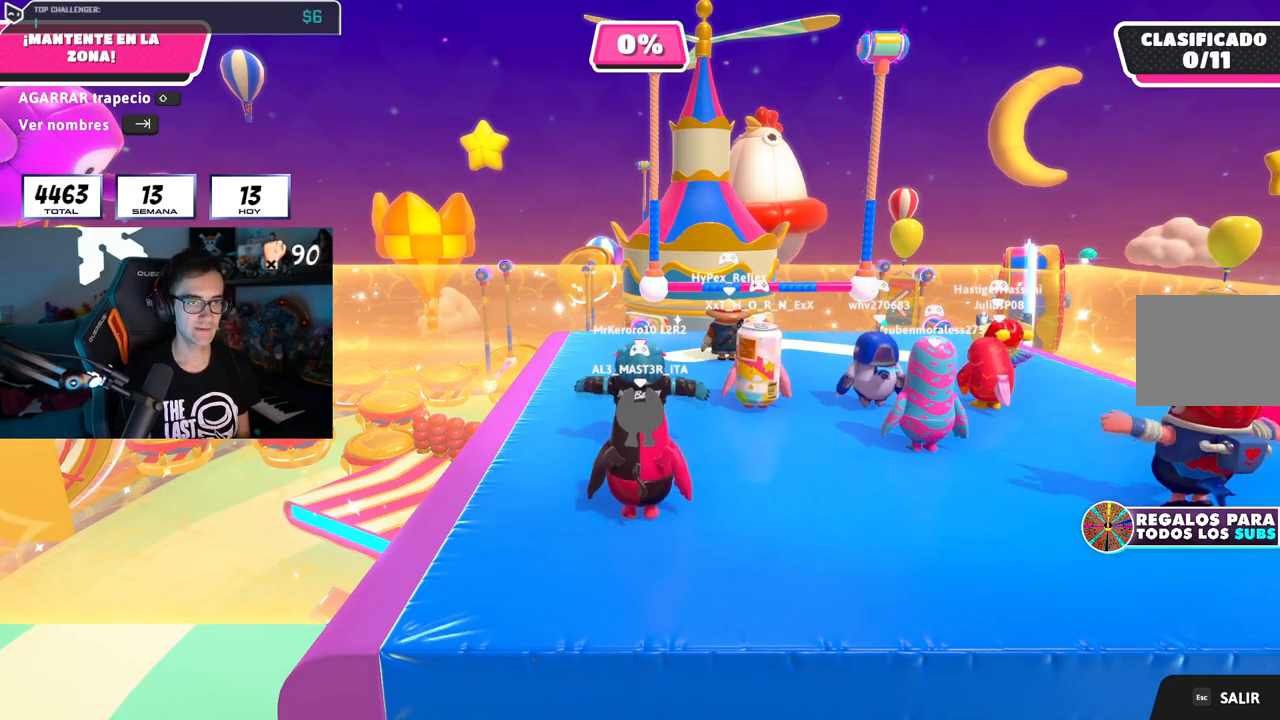
Gameplay with a controller (PlayStation layout); each line is a JSON object with the inputs held at the frame after it. "events" lists button and stick changes between this image and that frame as [ms after this image, input, new state], when the widget could be followed in between. Not read: R3.
{"buttons": [], "left_stick": "center", "right_stick": "down", "events": [[167, "right_stick", "down"]]}
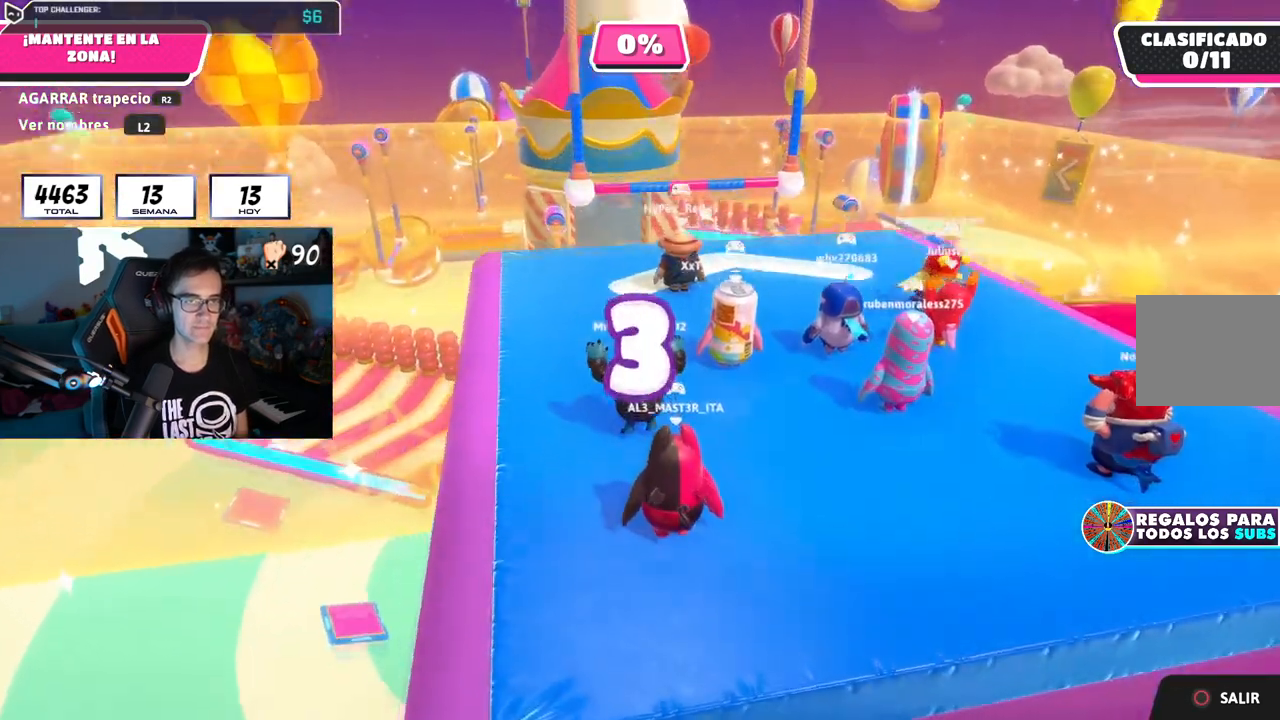
{"buttons": [], "left_stick": "center", "right_stick": "up", "events": [[116, "right_stick", "center"], [500, "right_stick", "up"]]}
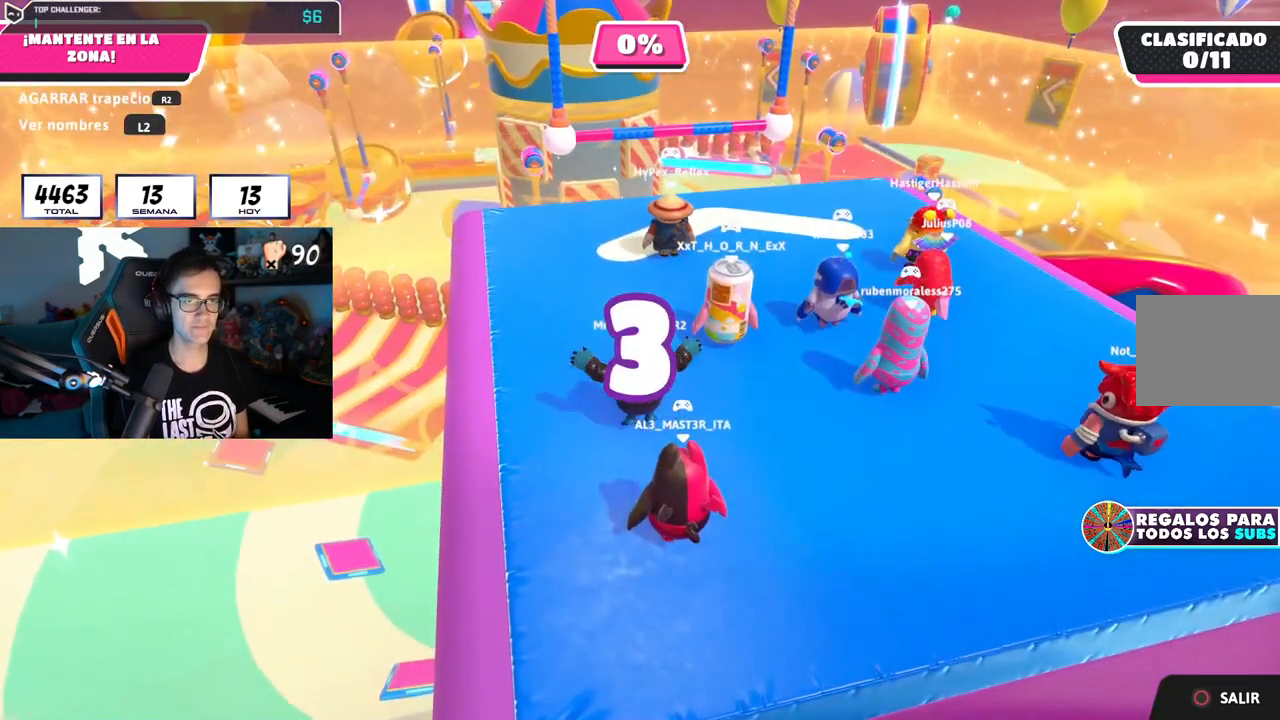
{"buttons": [], "left_stick": "up-right", "right_stick": "center", "events": [[117, "left_stick", "up-right"], [150, "right_stick", "center"]]}
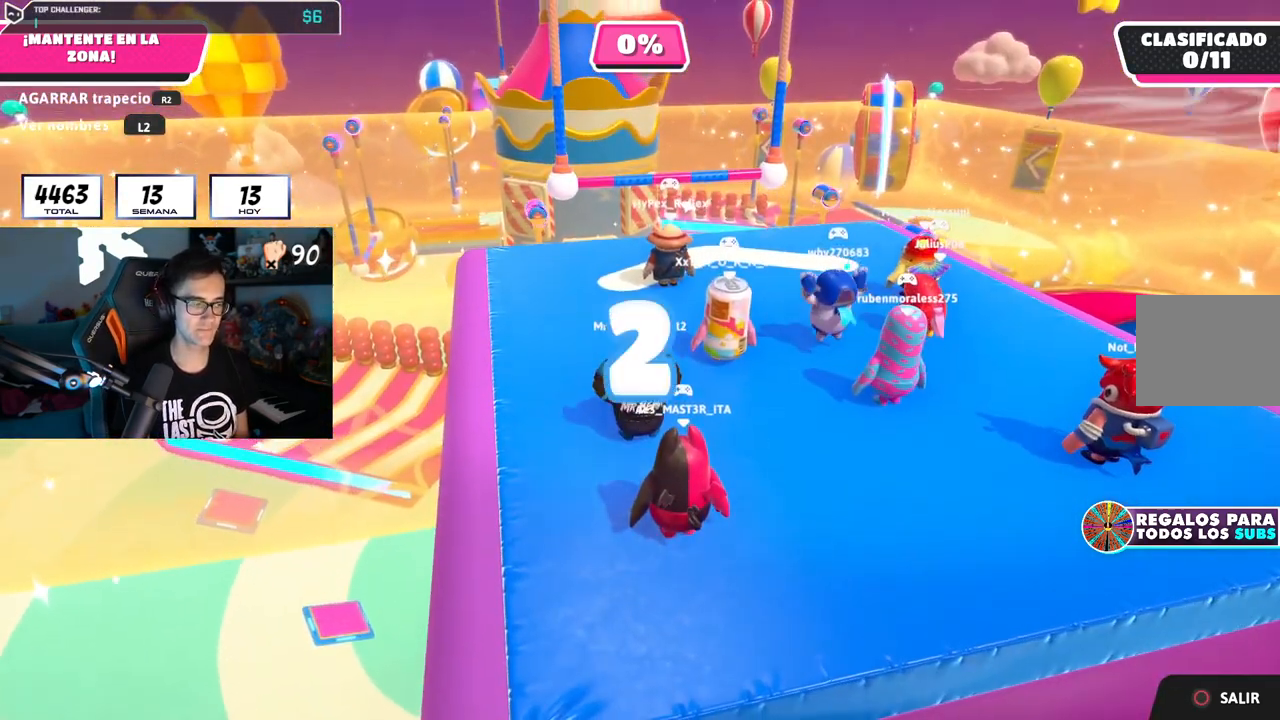
{"buttons": [], "left_stick": "up", "right_stick": "center", "events": [[50, "right_stick", "down"], [100, "left_stick", "up"], [166, "right_stick", "center"]]}
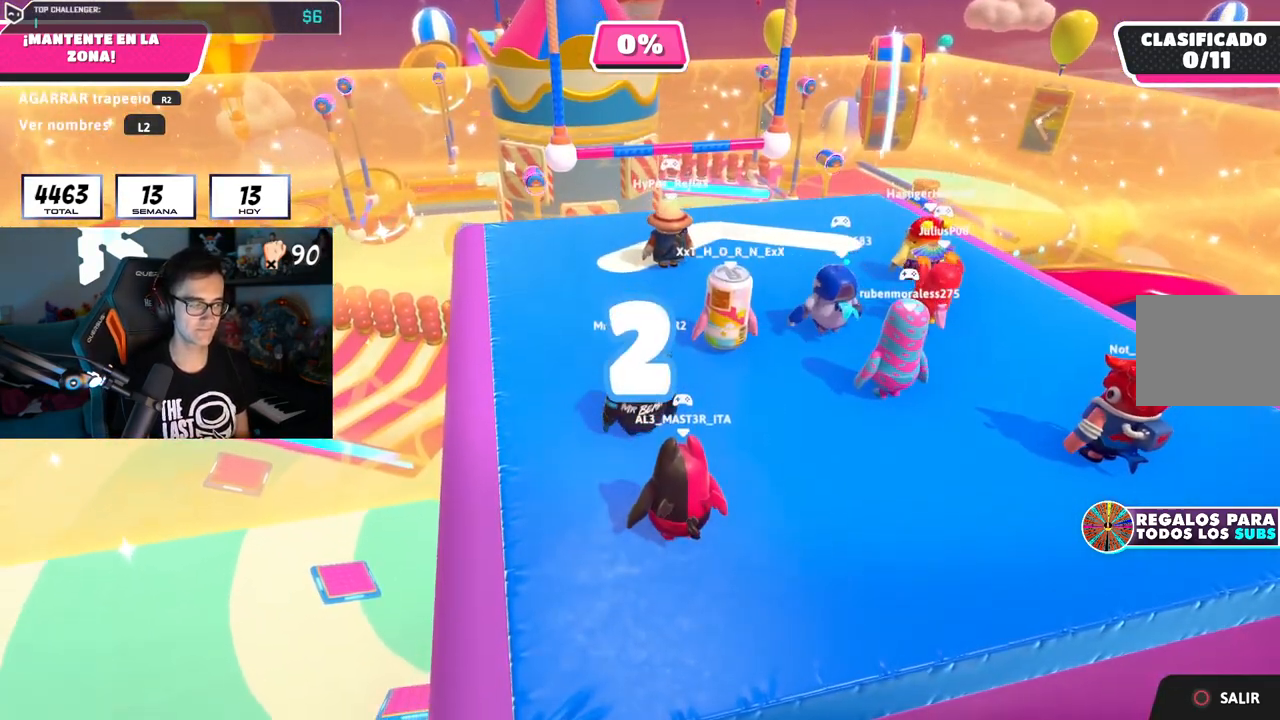
{"buttons": [], "left_stick": "up-left", "right_stick": "center", "events": [[501, "left_stick", "up-left"]]}
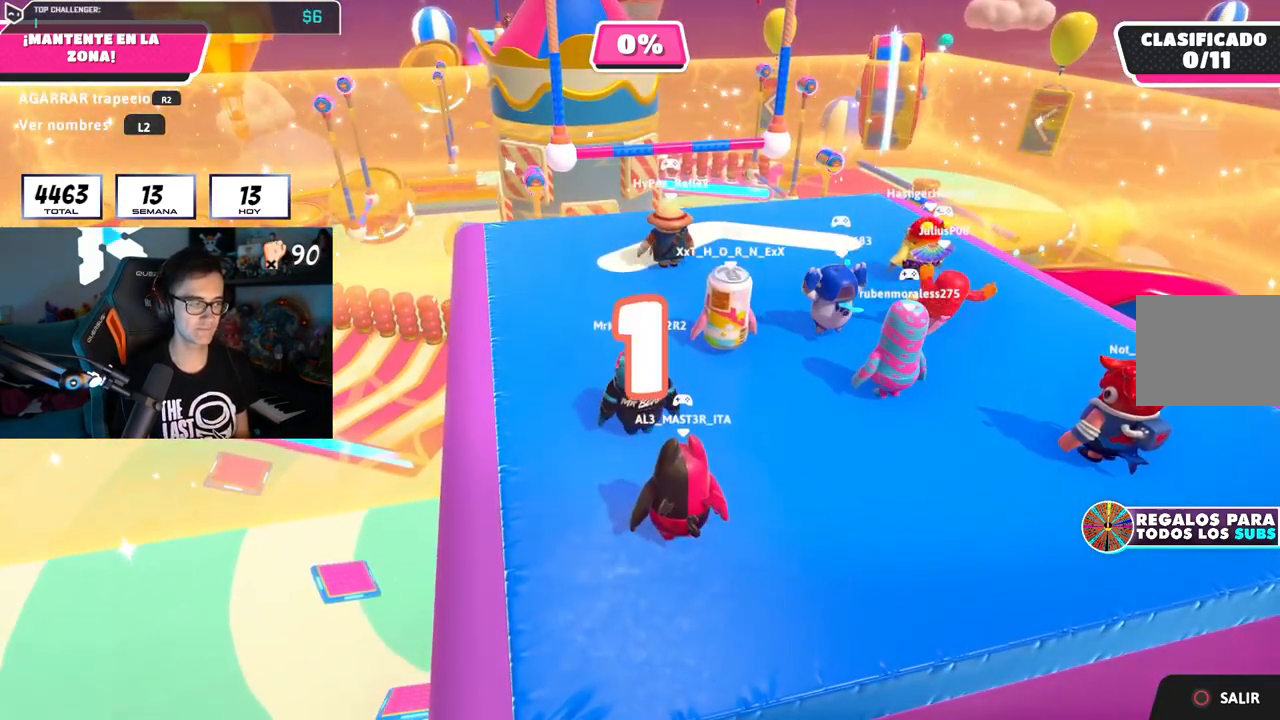
{"buttons": [], "left_stick": "up-left", "right_stick": "center", "events": [[267, "left_stick", "up"], [367, "left_stick", "up-left"]]}
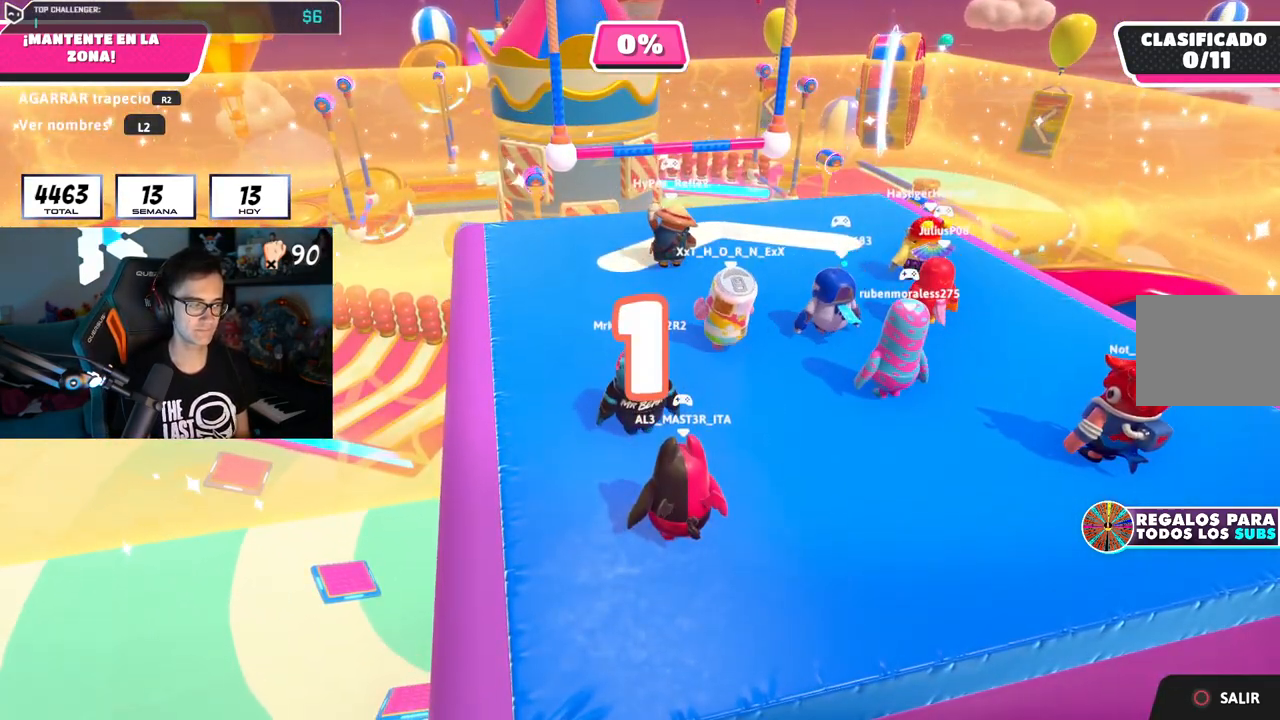
{"buttons": [], "left_stick": "up", "right_stick": "center", "events": [[384, "left_stick", "up"]]}
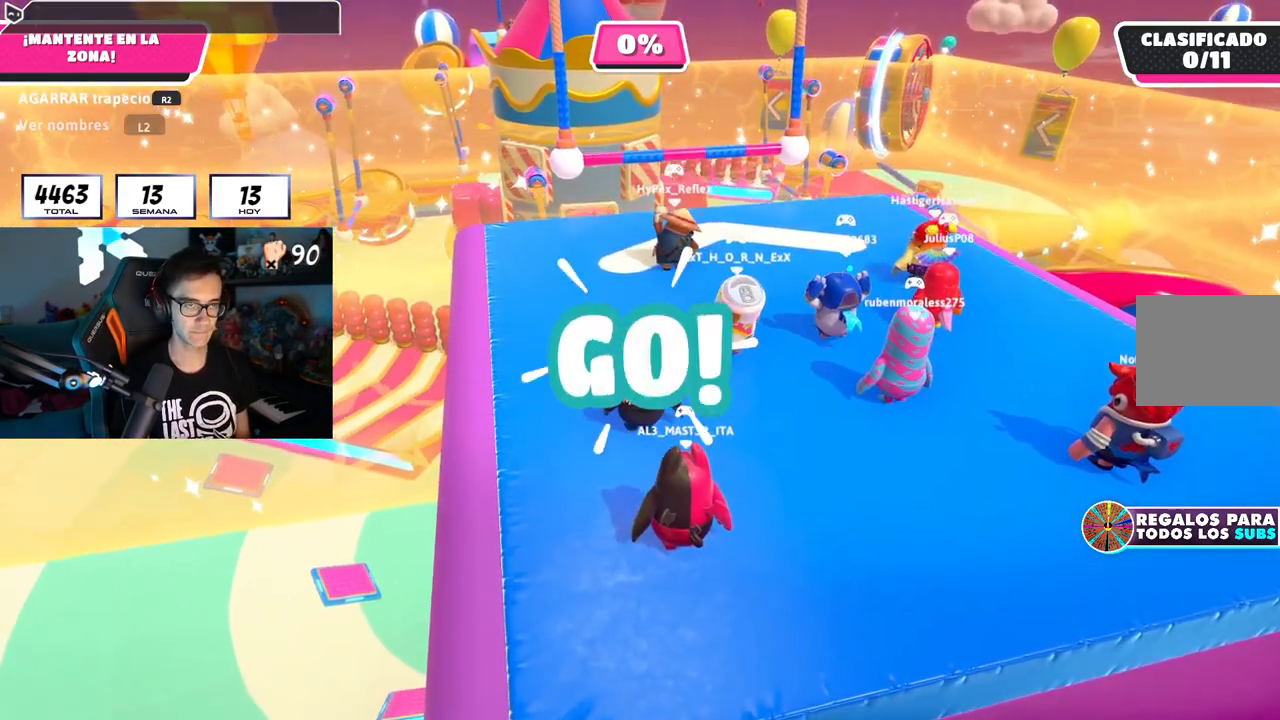
{"buttons": ["CROSS"], "left_stick": "up", "right_stick": "center", "events": [[50, "right_stick", "down"], [200, "right_stick", "center"], [433, "CROSS", "down"]]}
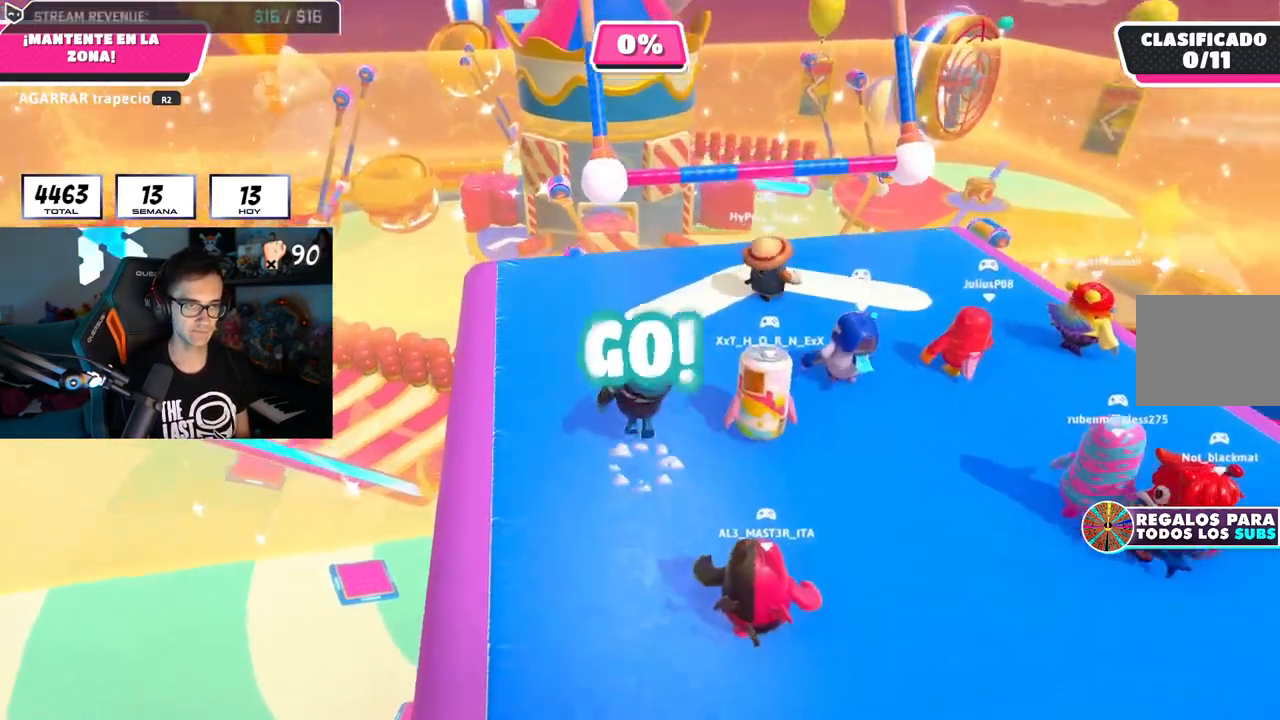
{"buttons": [], "left_stick": "up", "right_stick": "down", "events": [[67, "CROSS", "up"], [117, "right_stick", "down-left"], [167, "right_stick", "down"]]}
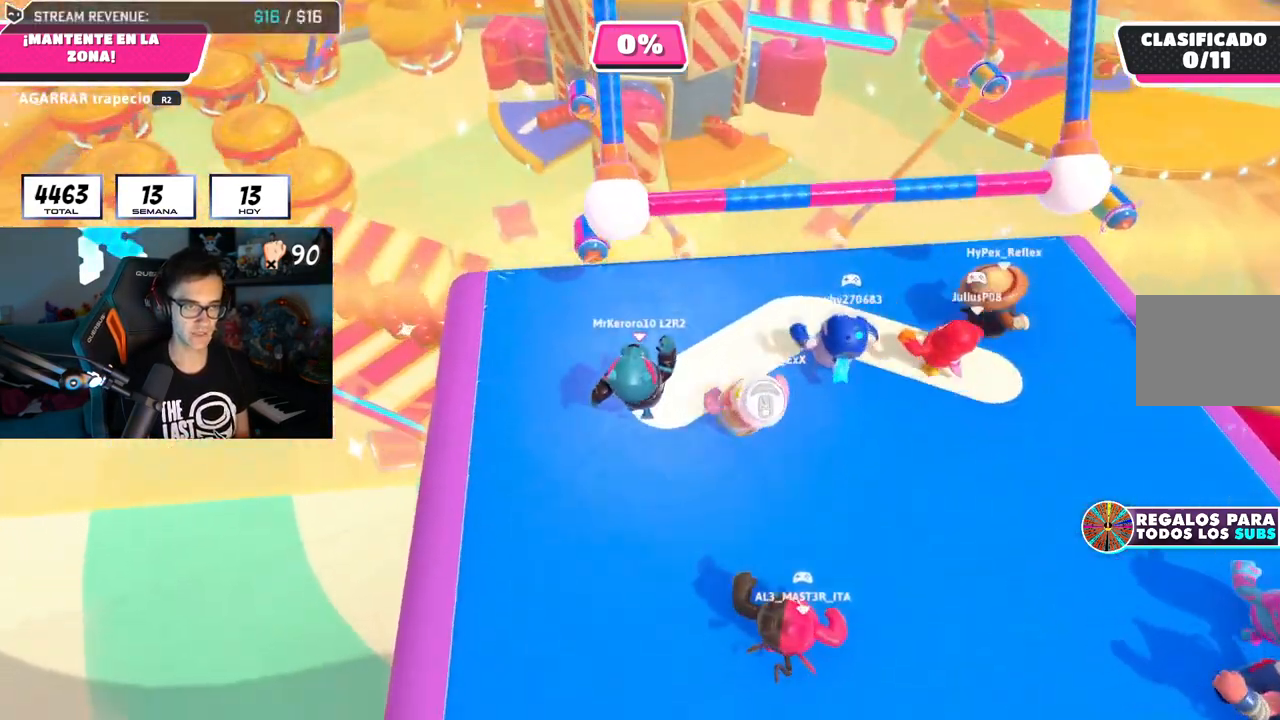
{"buttons": [], "left_stick": "up", "right_stick": "down", "events": [[16, "right_stick", "center"], [200, "right_stick", "down"]]}
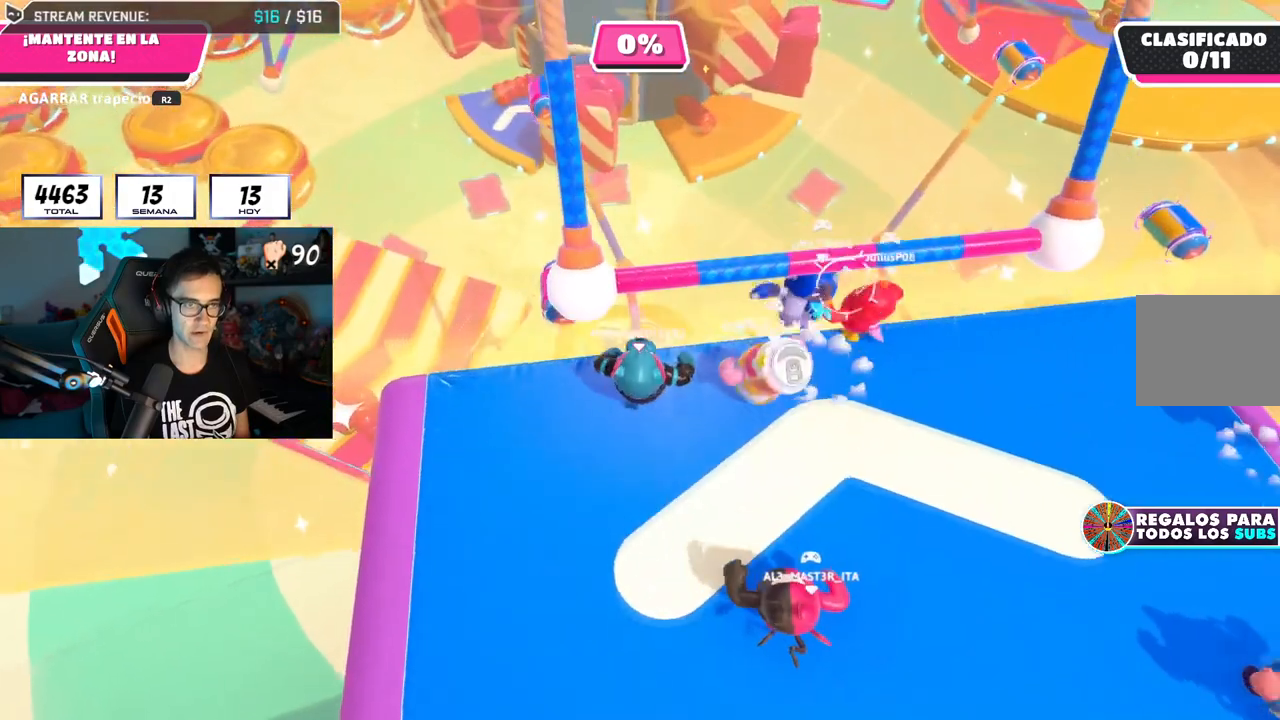
{"buttons": [], "left_stick": "up-right", "right_stick": "center", "events": [[367, "left_stick", "up-right"], [501, "right_stick", "center"]]}
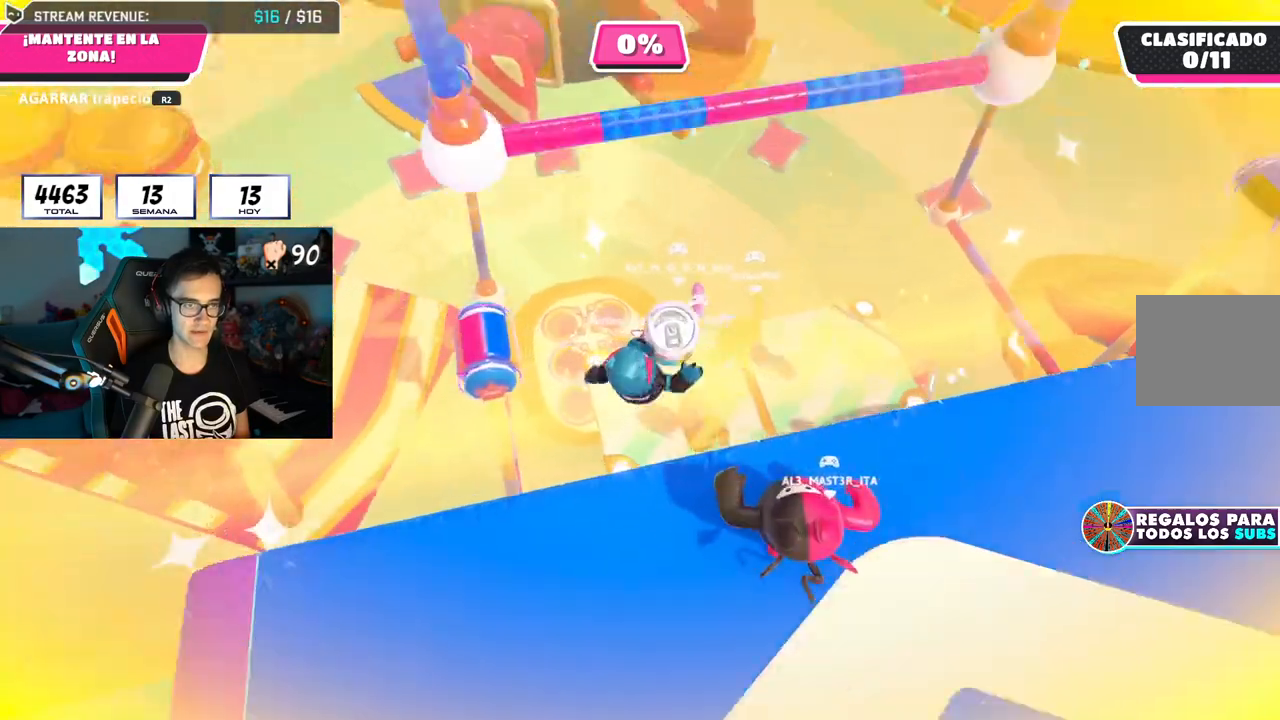
{"buttons": [], "left_stick": "up-right", "right_stick": "center", "events": [[350, "SQUARE", "down"], [483, "SQUARE", "up"]]}
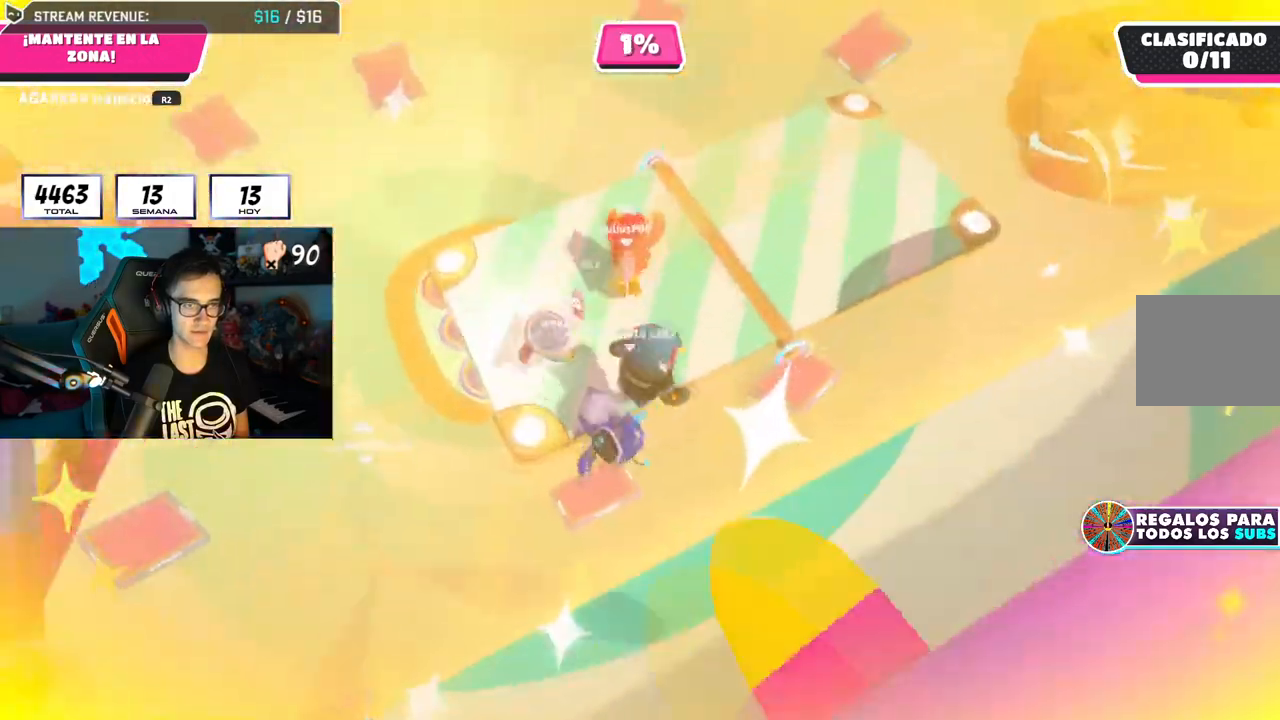
{"buttons": [], "left_stick": "up", "right_stick": "up-left", "events": [[84, "right_stick", "up-left"], [184, "left_stick", "up"]]}
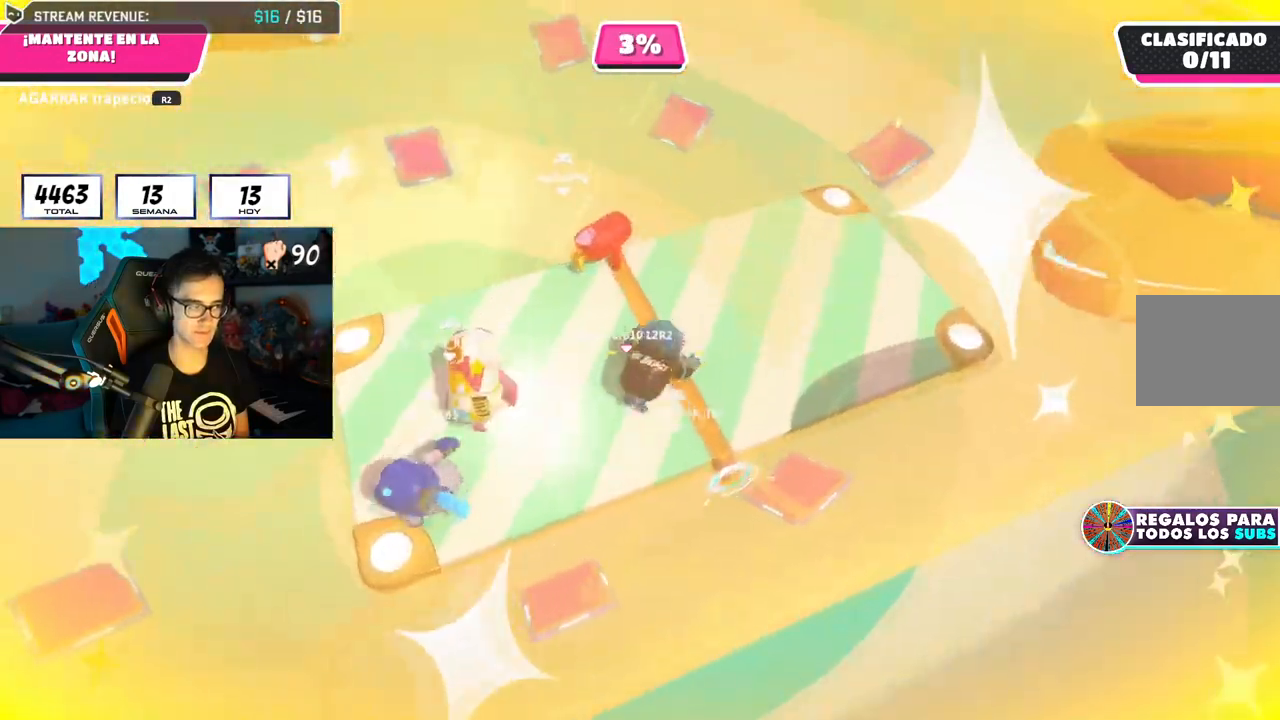
{"buttons": [], "left_stick": "center", "right_stick": "center", "events": [[350, "left_stick", "down-left"], [400, "right_stick", "center"], [467, "left_stick", "center"]]}
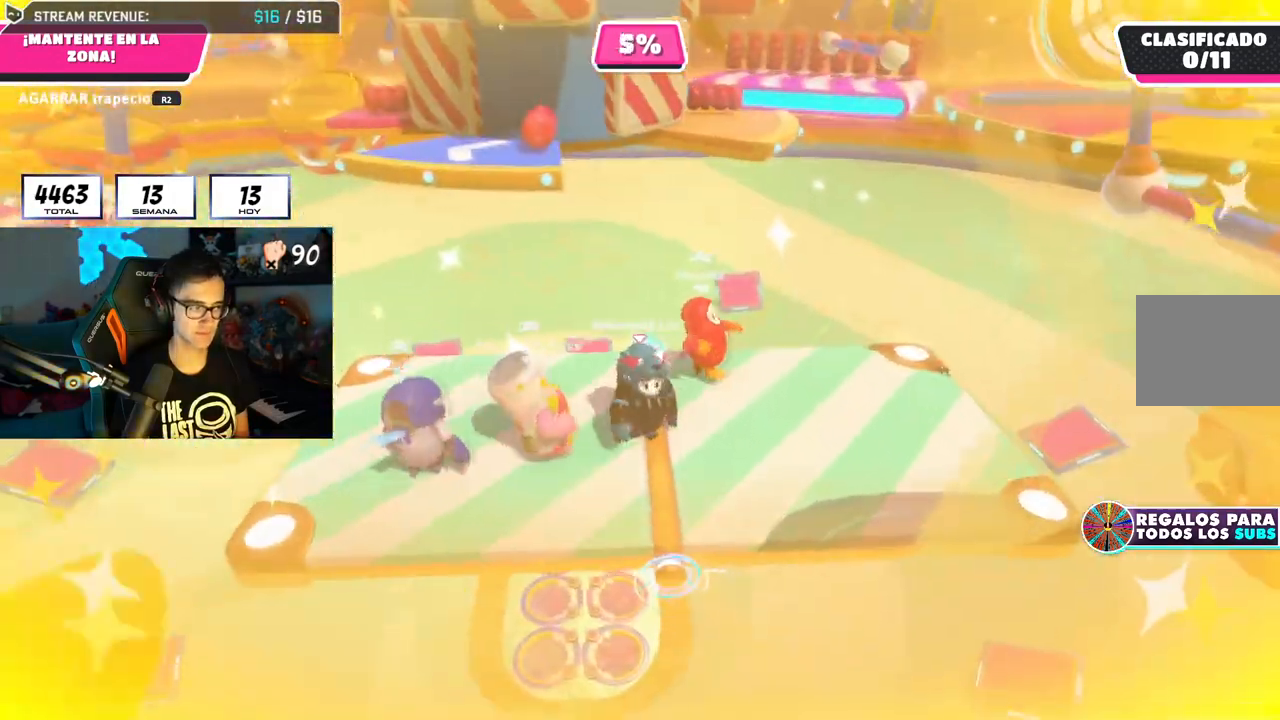
{"buttons": [], "left_stick": "center", "right_stick": "center", "events": []}
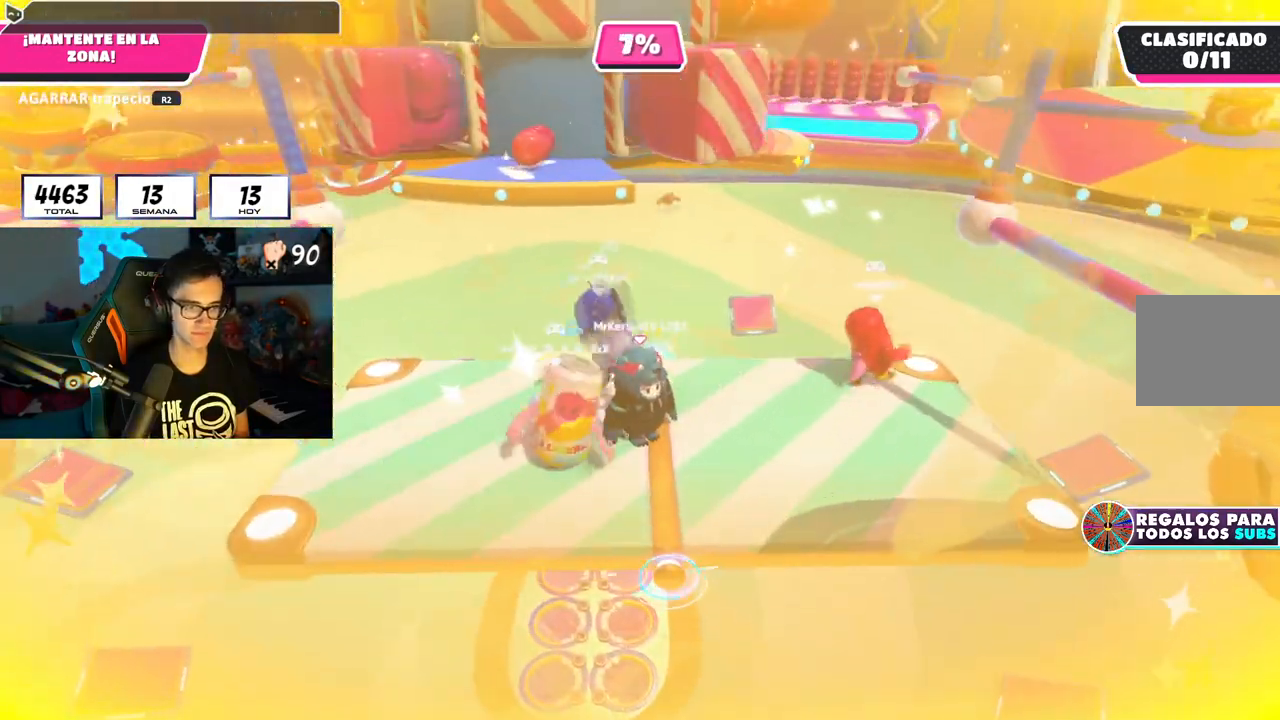
{"buttons": [], "left_stick": "down", "right_stick": "center", "events": [[200, "left_stick", "right"], [250, "right_stick", "up"], [267, "left_stick", "center"], [383, "right_stick", "center"], [467, "left_stick", "down"]]}
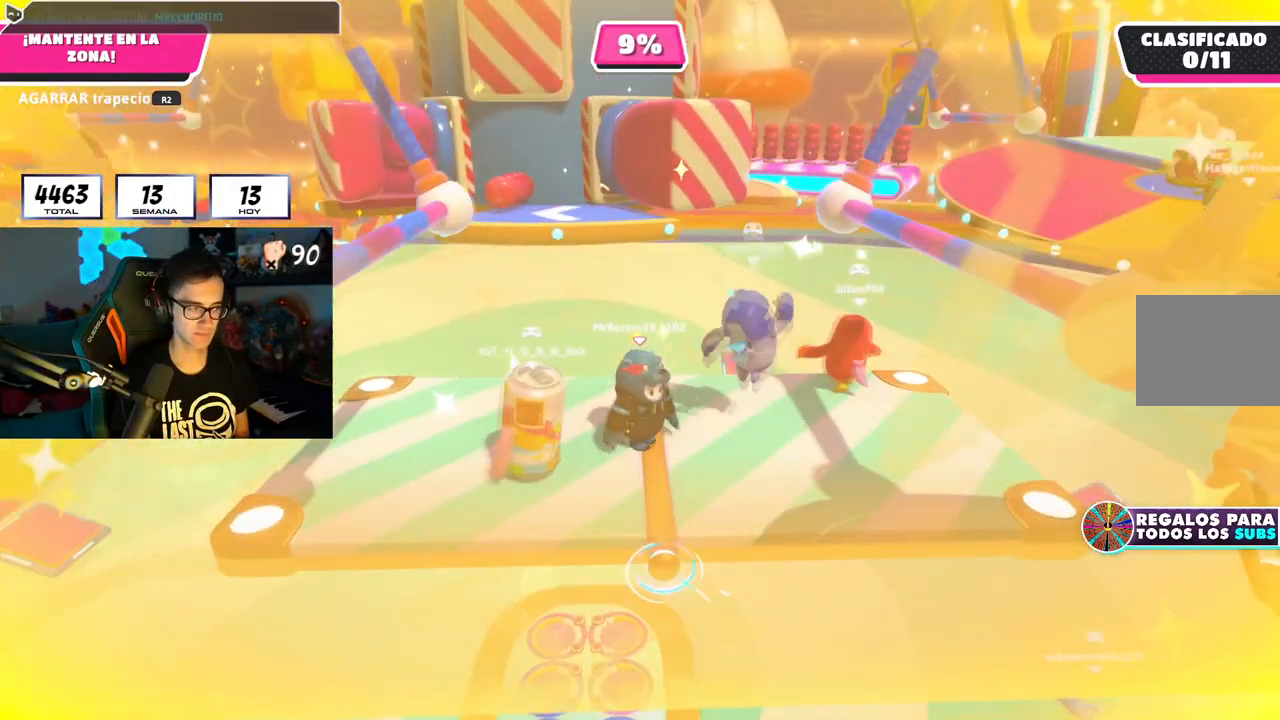
{"buttons": [], "left_stick": "center", "right_stick": "center", "events": [[50, "left_stick", "center"]]}
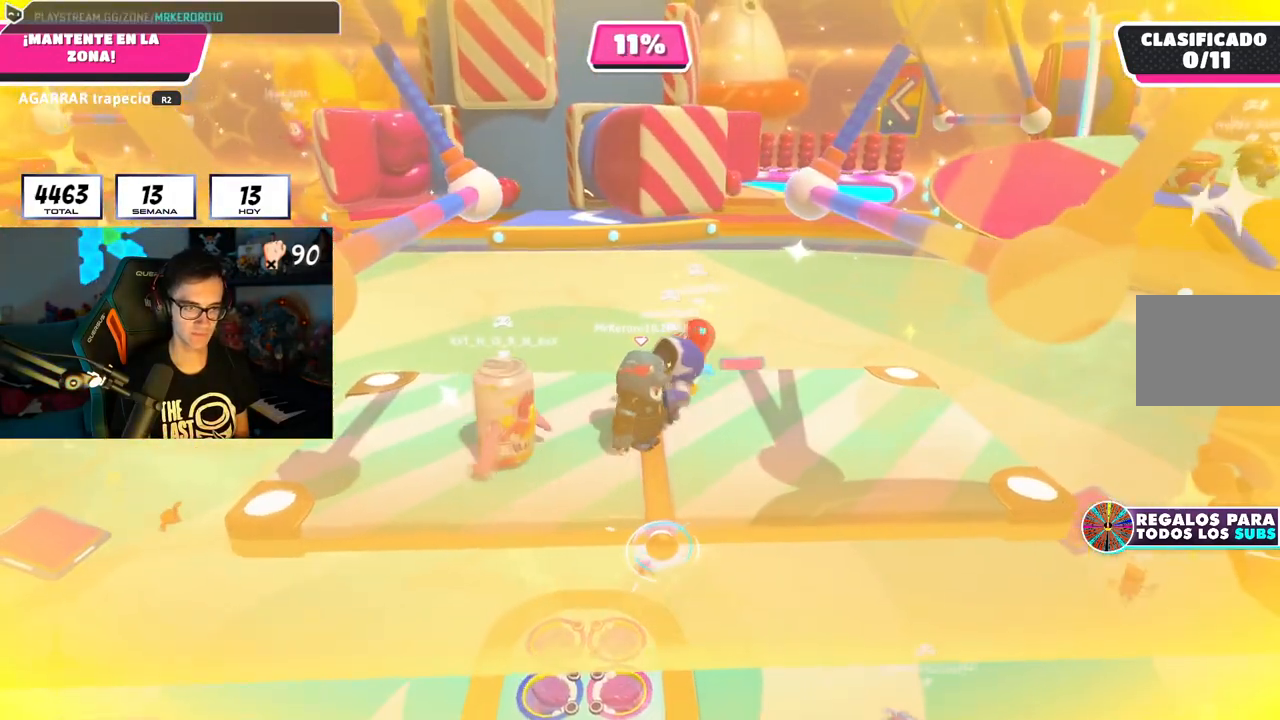
{"buttons": [], "left_stick": "center", "right_stick": "center", "events": []}
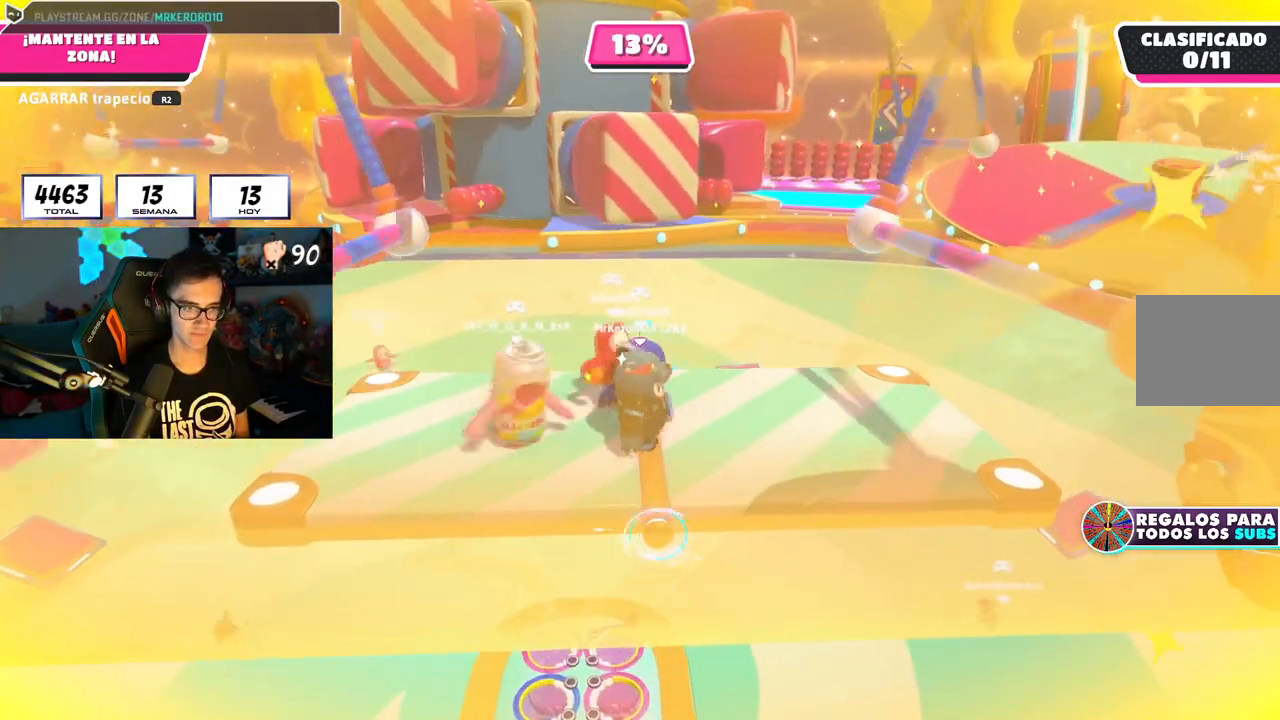
{"buttons": [], "left_stick": "center", "right_stick": "center", "events": []}
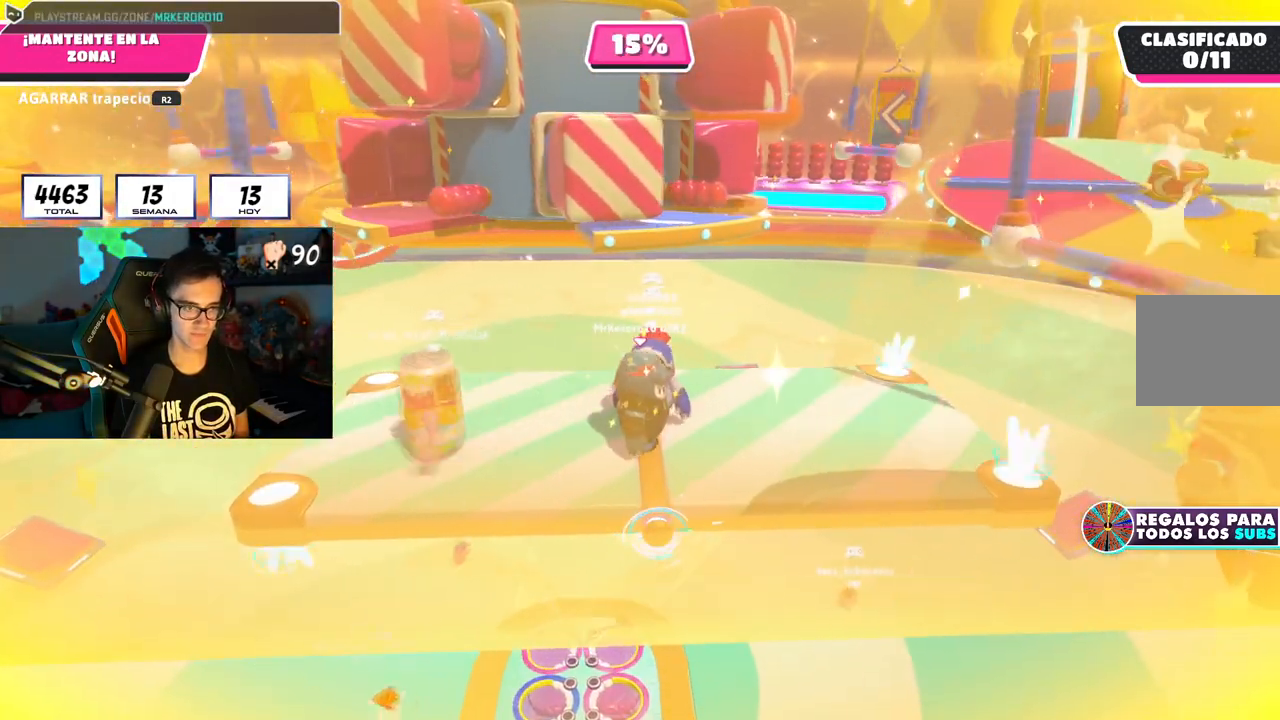
{"buttons": [], "left_stick": "right", "right_stick": "center", "events": [[100, "left_stick", "down"], [267, "left_stick", "center"], [317, "left_stick", "right"]]}
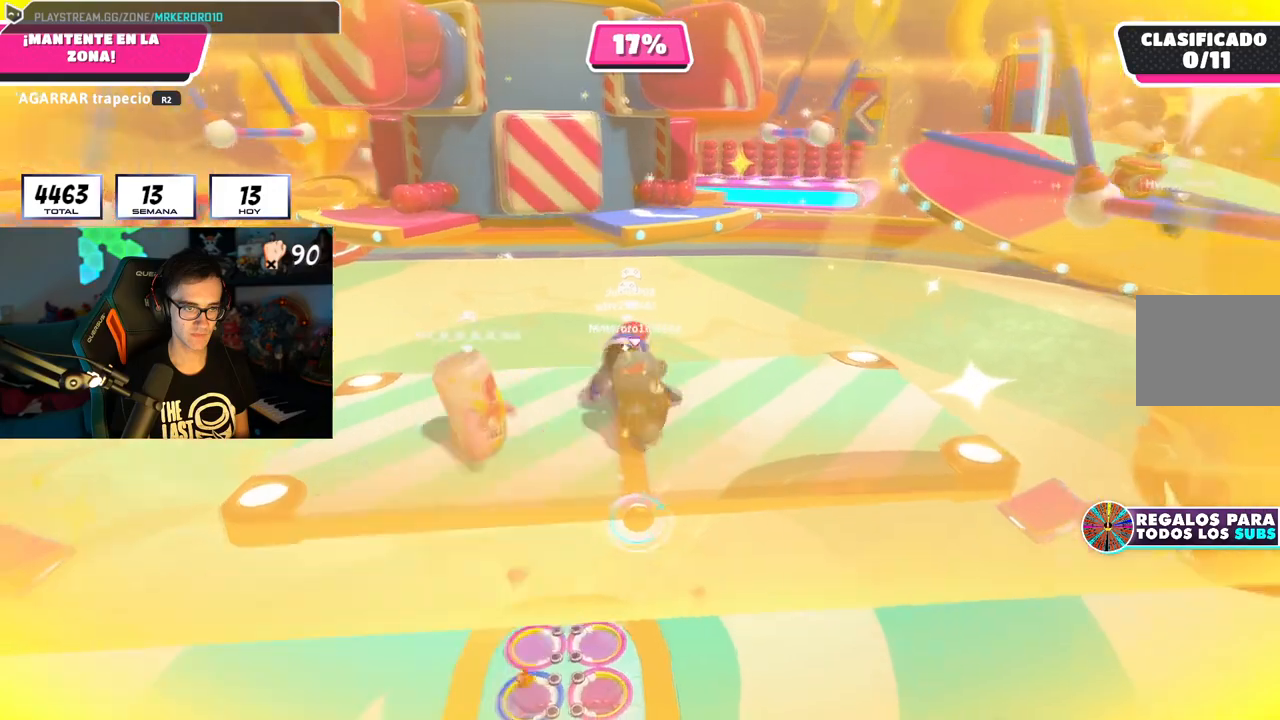
{"buttons": [], "left_stick": "right", "right_stick": "center", "events": [[67, "right_stick", "down"], [401, "right_stick", "center"]]}
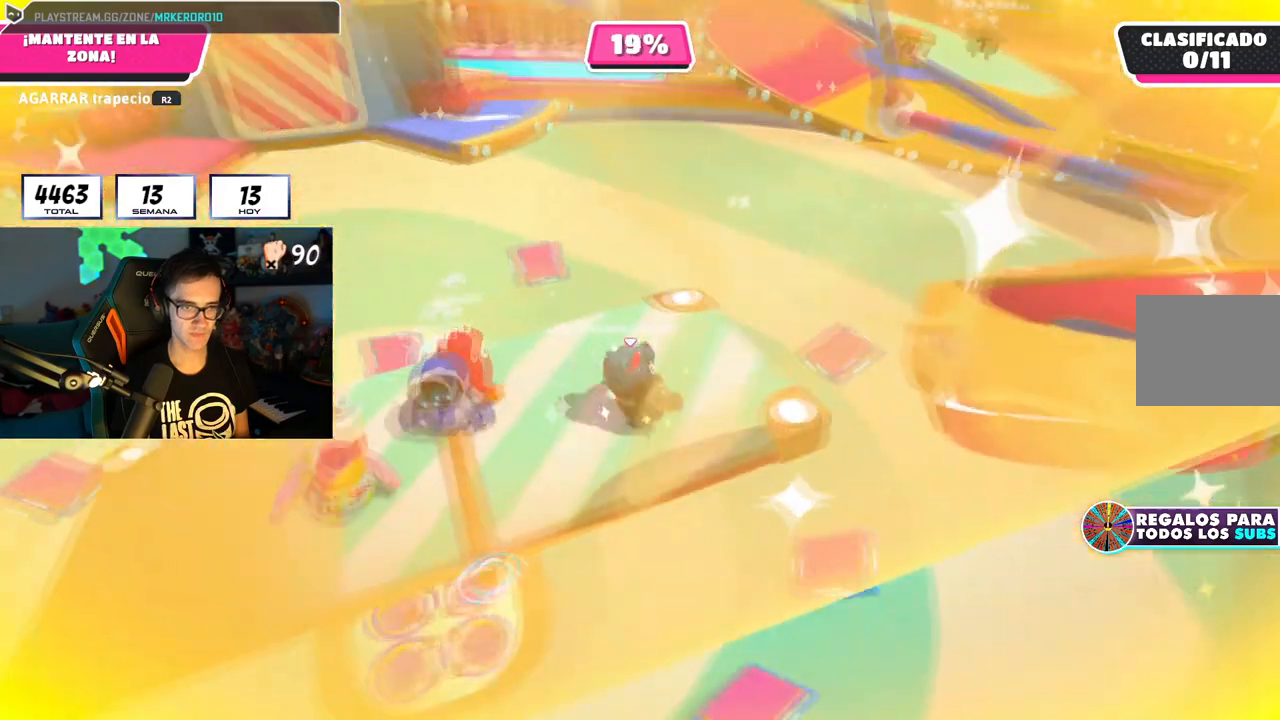
{"buttons": ["R2"], "left_stick": "center", "right_stick": "center", "events": [[217, "CROSS", "down"], [350, "CROSS", "up"], [417, "left_stick", "center"], [450, "R2", "down"]]}
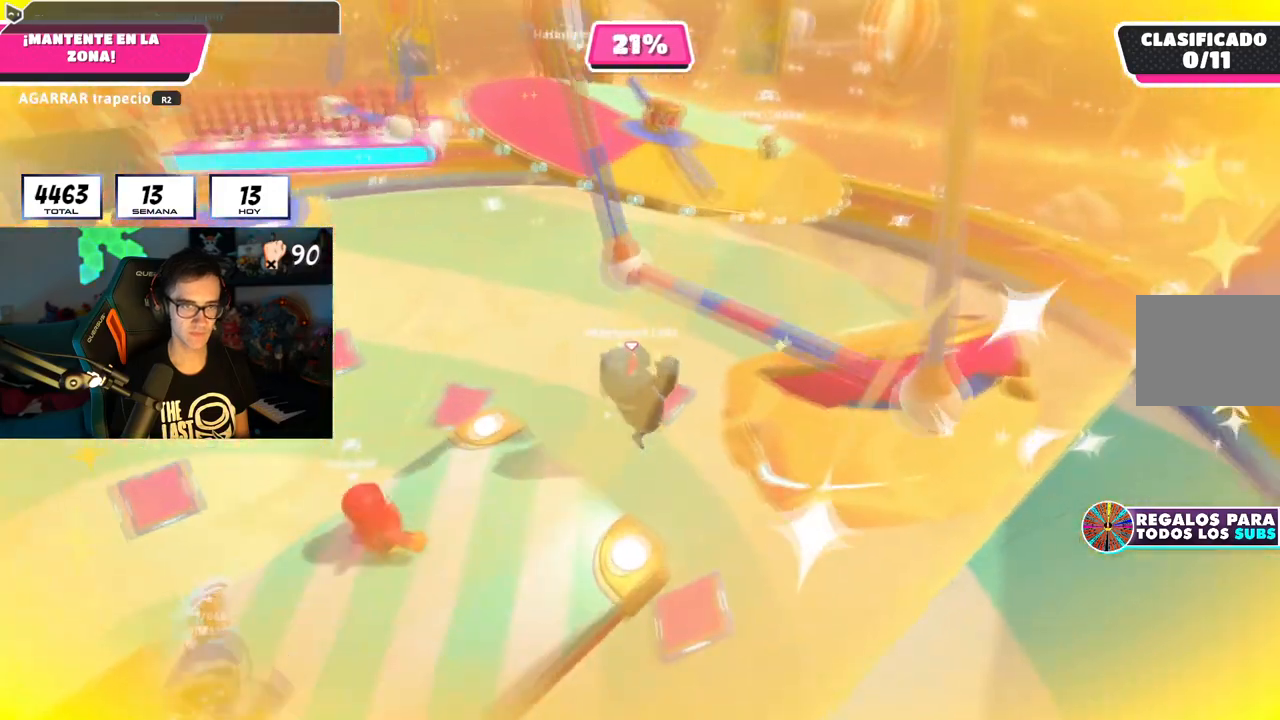
{"buttons": ["R1", "R2"], "left_stick": "up-right", "right_stick": "center", "events": [[17, "left_stick", "up-right"], [351, "R1", "down"]]}
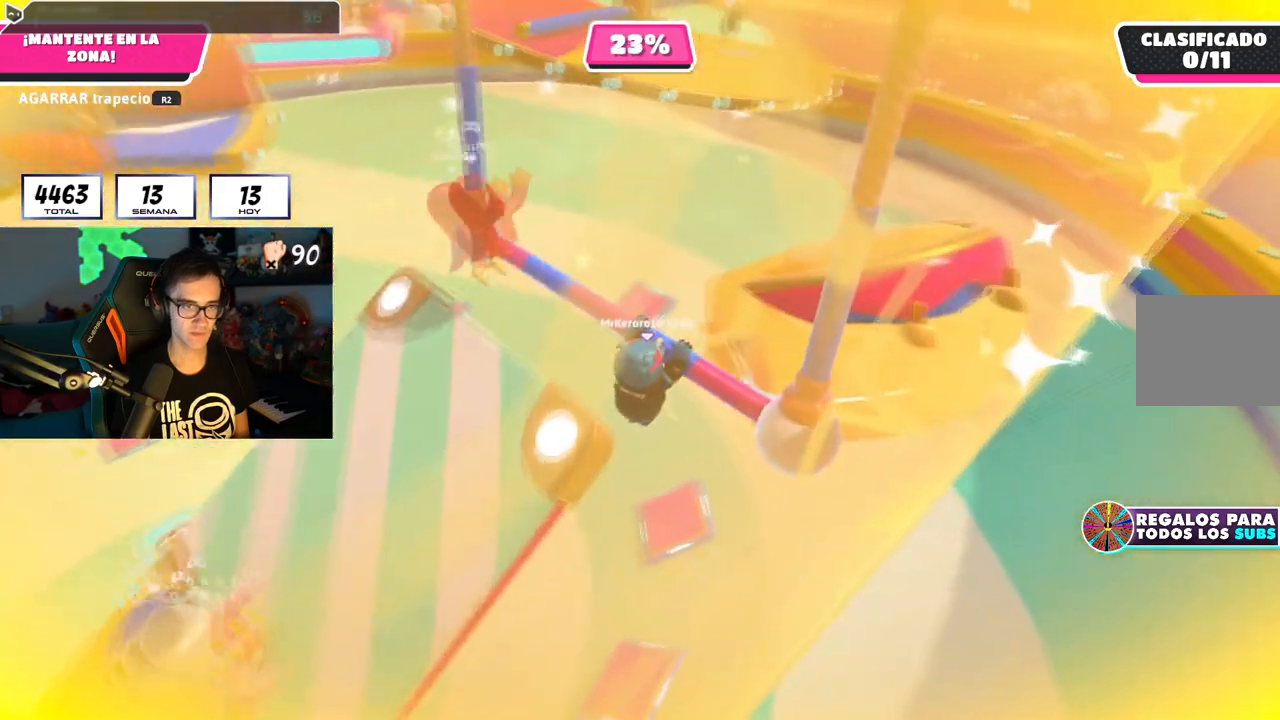
{"buttons": ["R2"], "left_stick": "up-right", "right_stick": "center", "events": [[100, "right_stick", "left"], [150, "R1", "up"], [217, "right_stick", "center"], [367, "right_stick", "left"], [467, "right_stick", "center"]]}
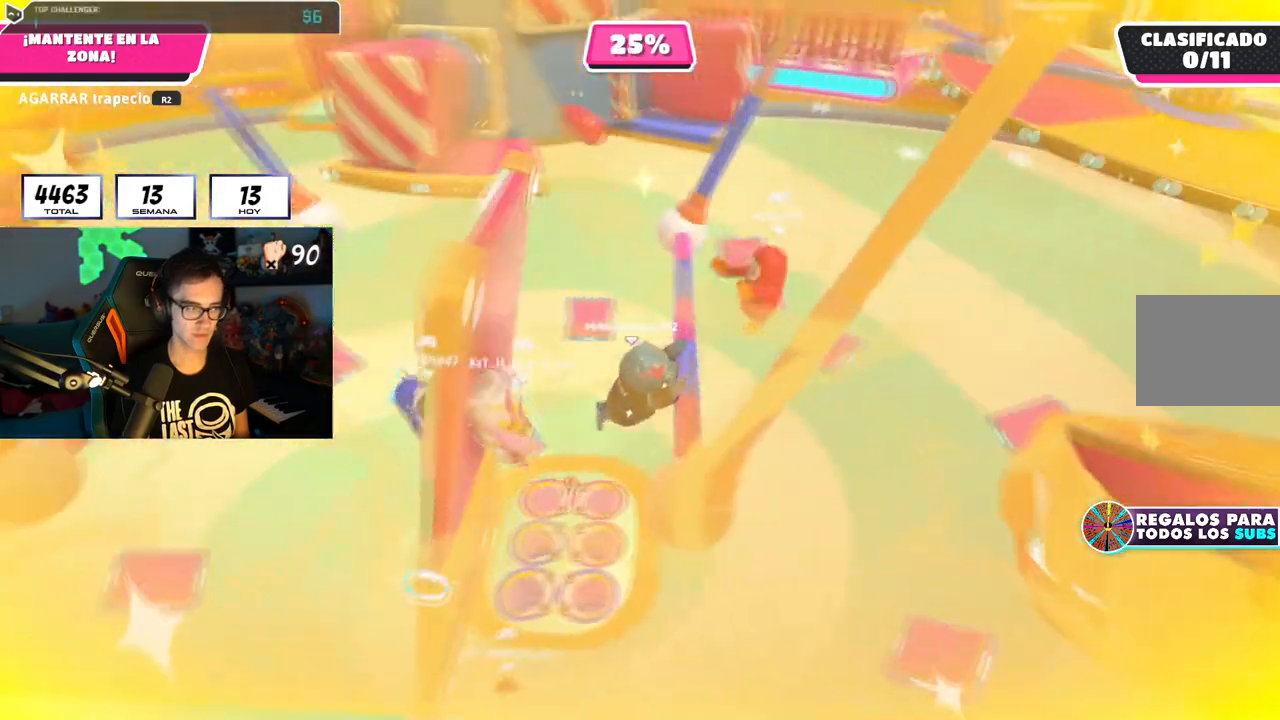
{"buttons": ["R2"], "left_stick": "up-right", "right_stick": "right", "events": [[384, "right_stick", "right"]]}
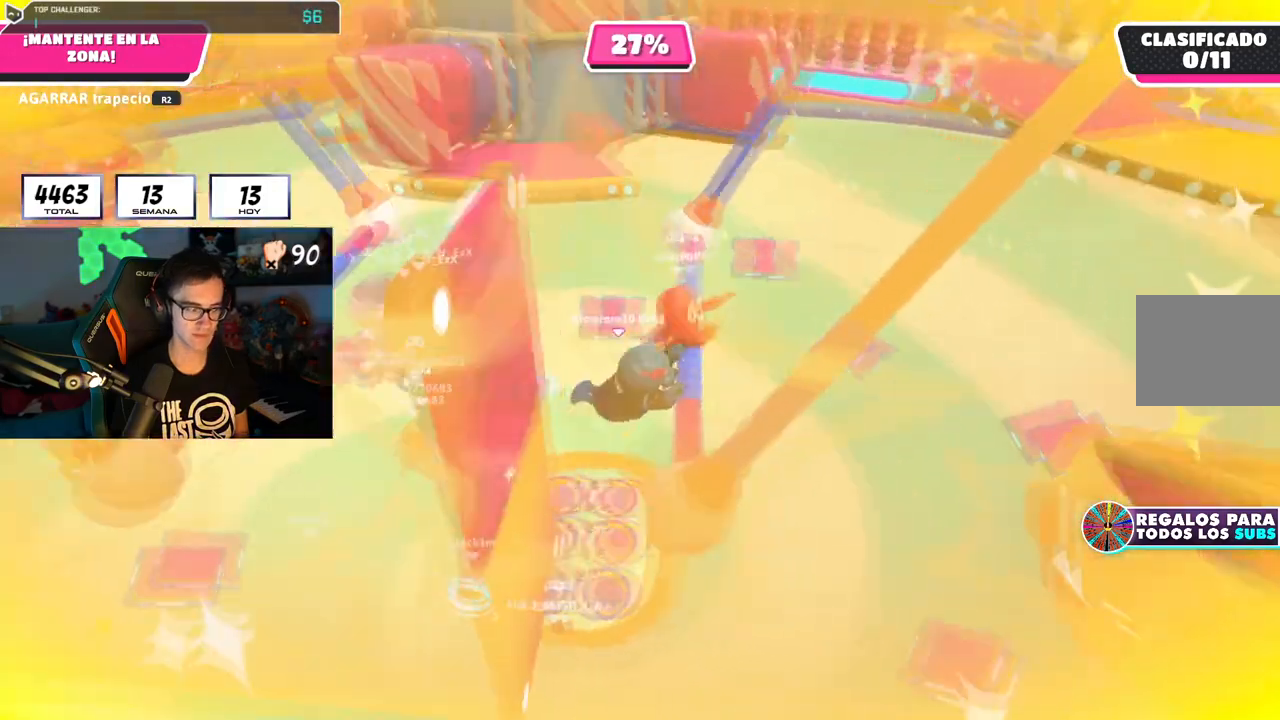
{"buttons": ["R2"], "left_stick": "up-right", "right_stick": "left", "events": [[167, "right_stick", "center"], [350, "R1", "down"], [417, "right_stick", "left"], [500, "R1", "up"]]}
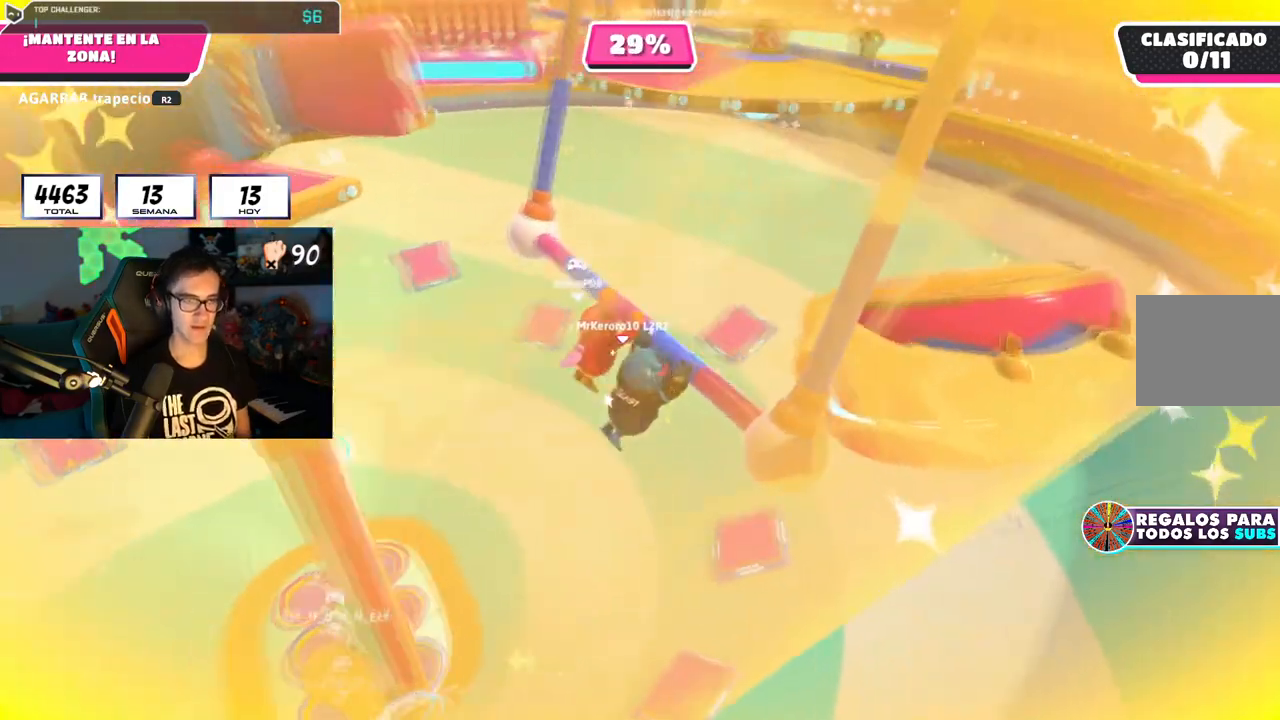
{"buttons": ["R2"], "left_stick": "center", "right_stick": "center", "events": [[201, "left_stick", "right"], [401, "left_stick", "center"], [501, "right_stick", "center"]]}
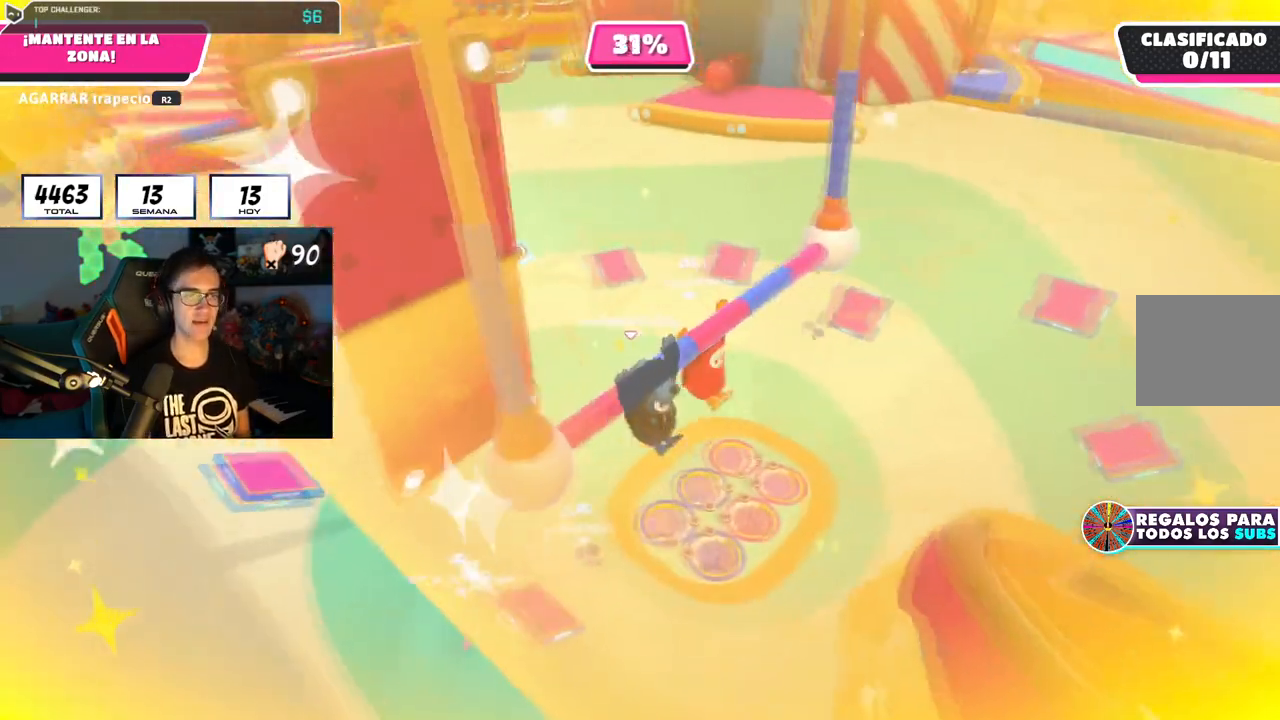
{"buttons": ["R2"], "left_stick": "center", "right_stick": "left", "events": [[150, "right_stick", "left"]]}
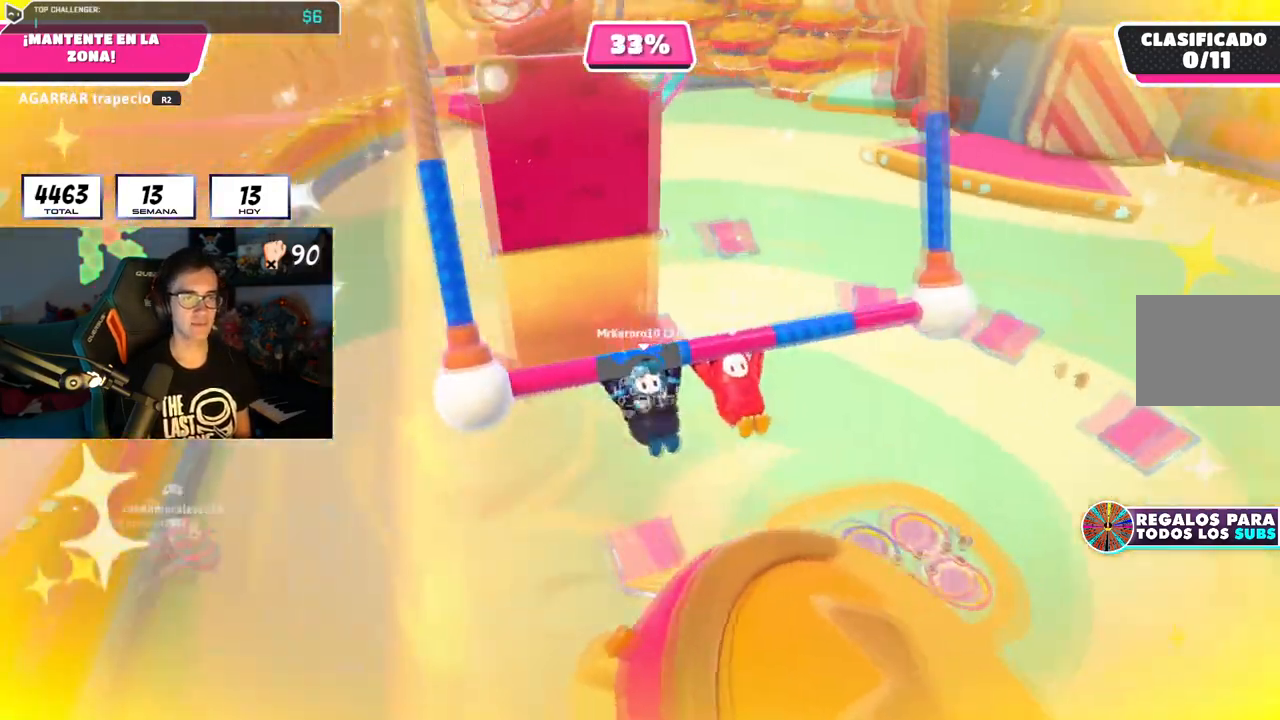
{"buttons": ["R2"], "left_stick": "center", "right_stick": "center", "events": [[34, "right_stick", "center"]]}
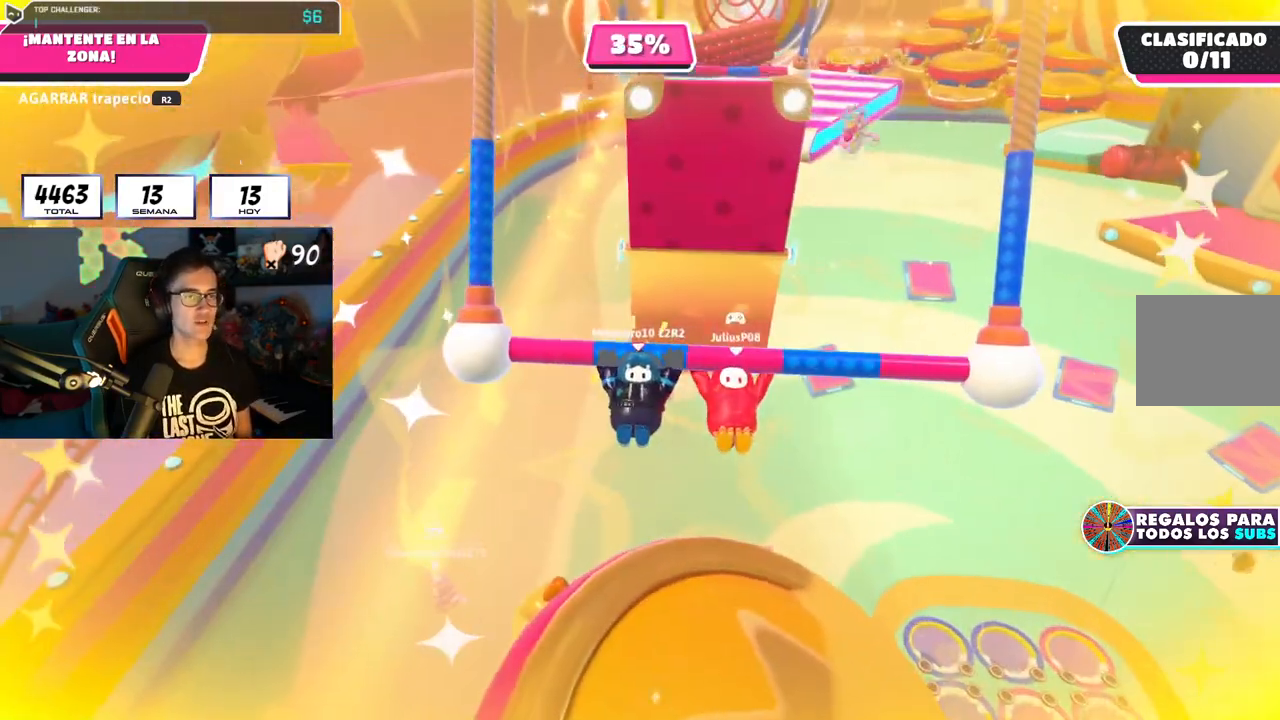
{"buttons": ["R2"], "left_stick": "up-right", "right_stick": "center", "events": [[400, "left_stick", "up-right"]]}
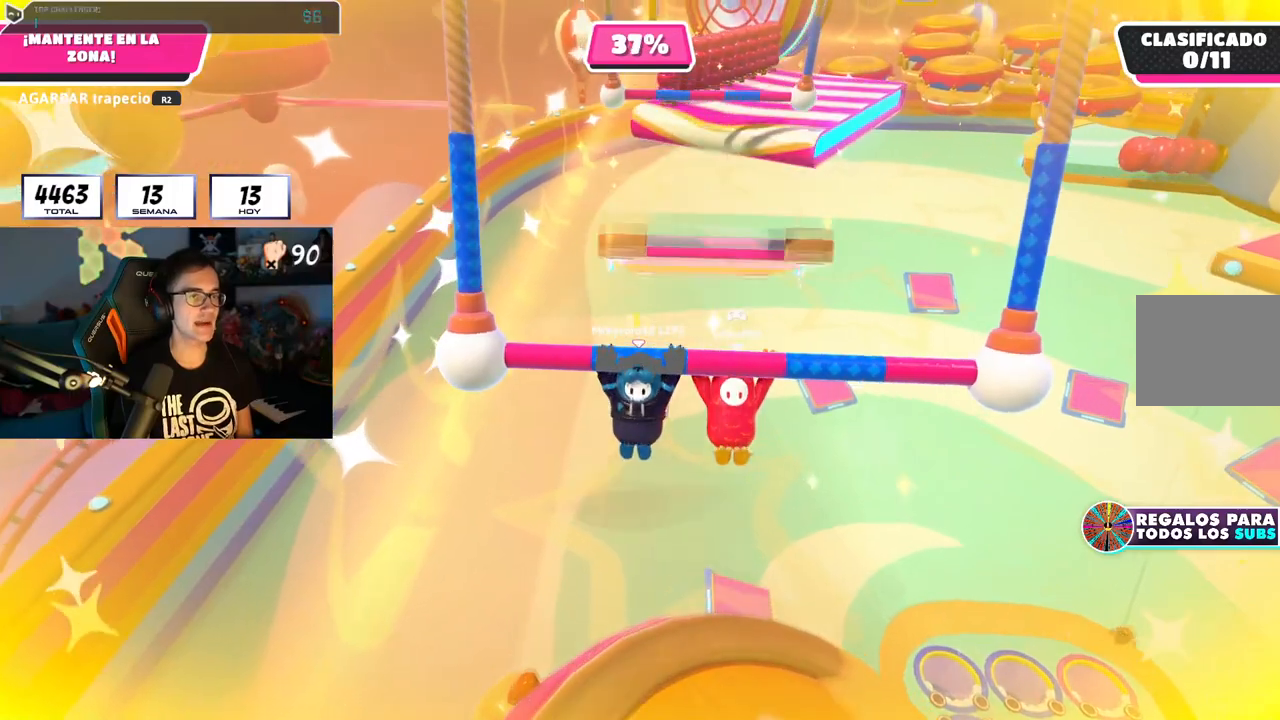
{"buttons": ["R2"], "left_stick": "up-right", "right_stick": "center", "events": [[51, "right_stick", "right"], [151, "right_stick", "center"]]}